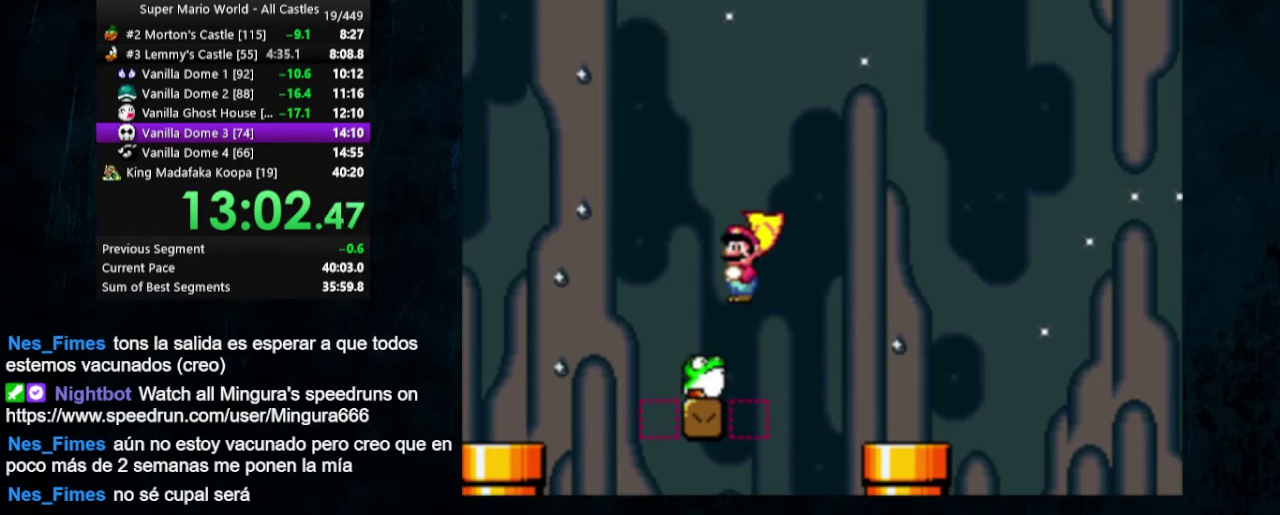
Gameplay with a controller (Nintendo layout); each line is a JSON object with the inputs held at the frame after it (dt_ms = milliseconds from this image to that frame). "events" lists button and stick changes between this image and that frame as [ms after this image, input, new state], when the widget could be followed in between. Not read: L3 R3.
{"dt_ms": 500, "buttons": ["B", "Y", "DPAD_RIGHT"], "events": [[100, "DPAD_LEFT", "up"], [500, "B", "down"], [500, "DPAD_RIGHT", "down"]]}
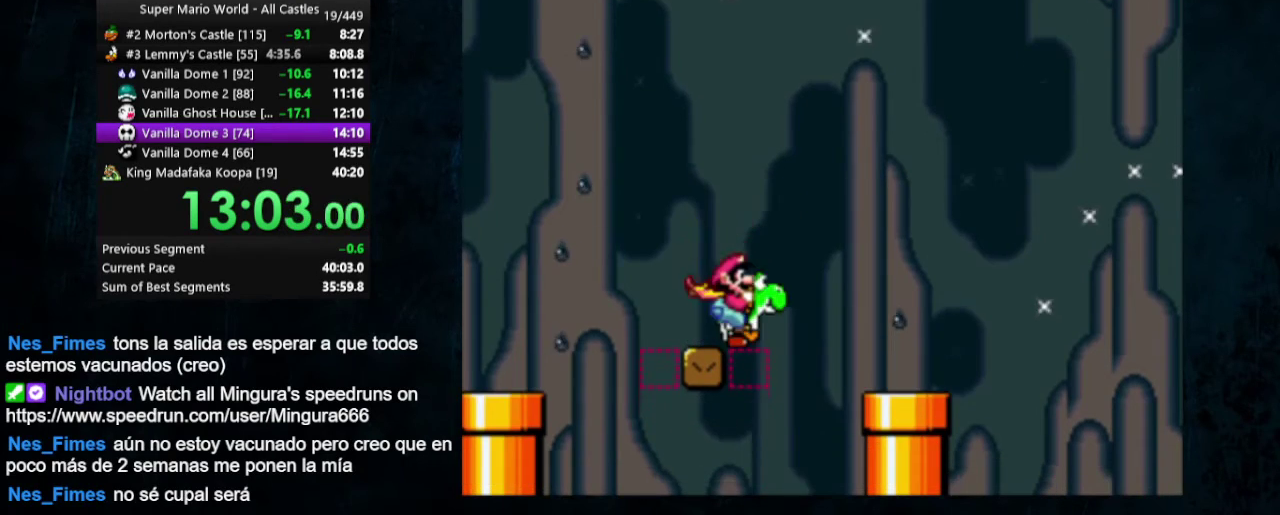
{"dt_ms": 300, "buttons": ["Y", "DPAD_RIGHT"], "events": [[267, "B", "up"]]}
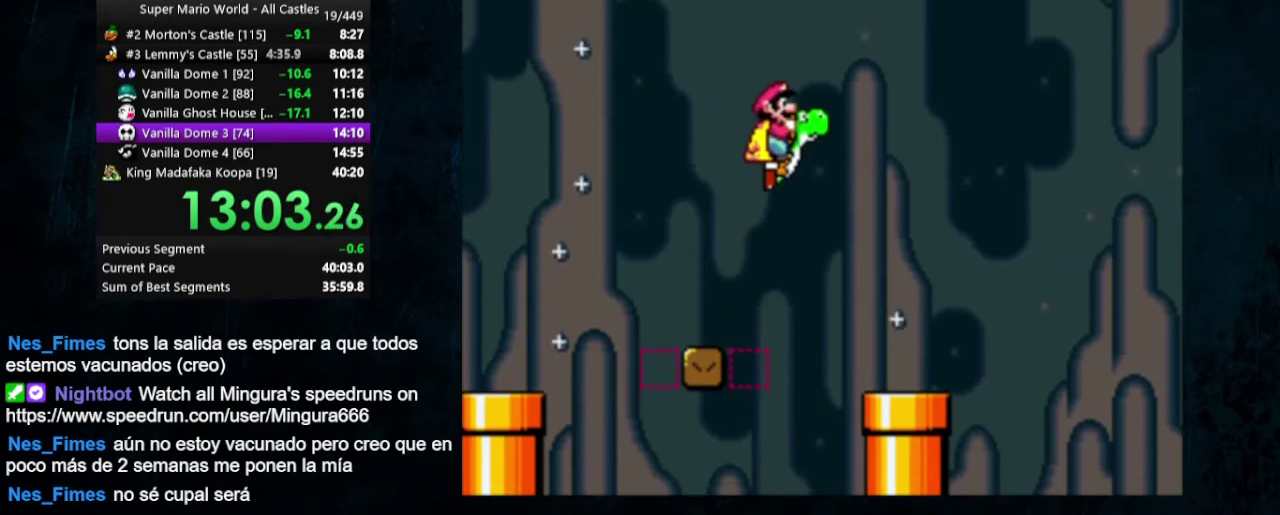
{"dt_ms": 700, "buttons": ["Y", "DPAD_RIGHT"], "events": []}
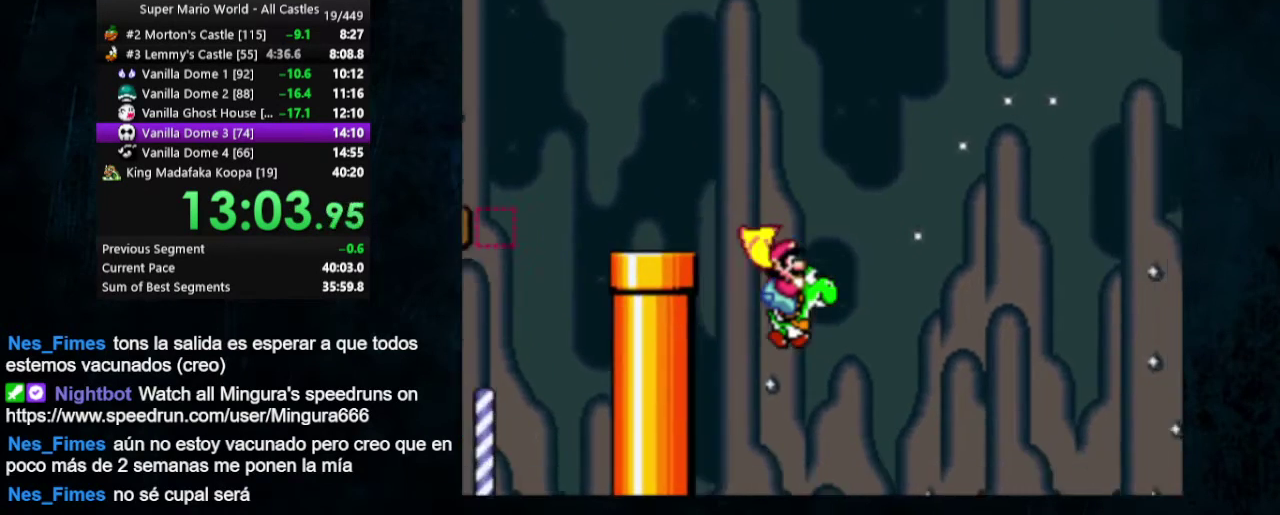
{"dt_ms": 500, "buttons": ["Y", "DPAD_UP", "DPAD_RIGHT"], "events": [[200, "DPAD_UP", "down"]]}
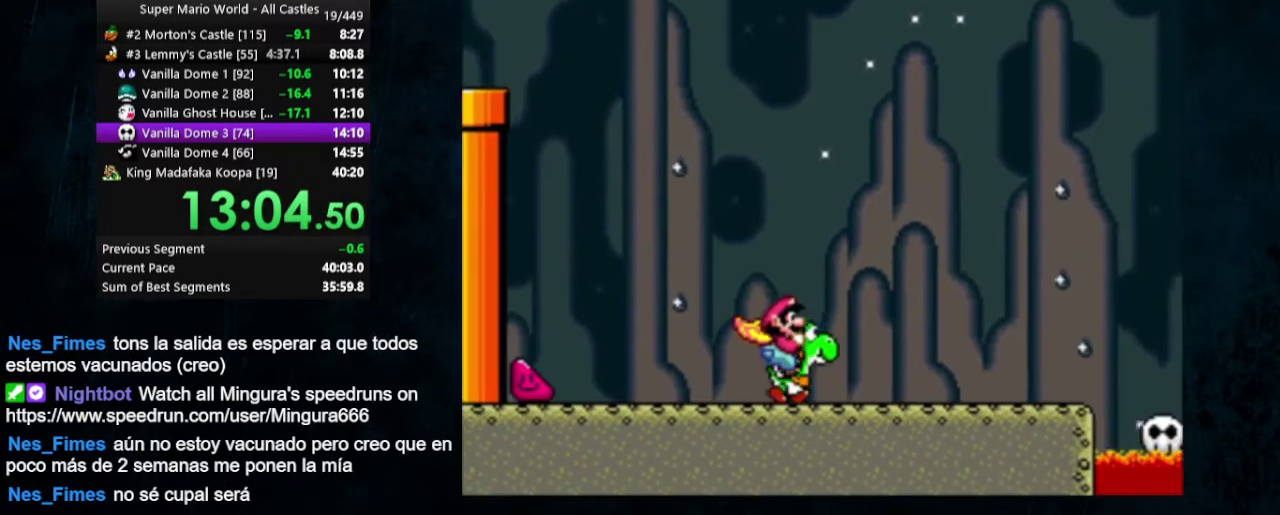
{"dt_ms": 500, "buttons": ["Y", "DPAD_RIGHT"], "events": [[400, "DPAD_UP", "up"]]}
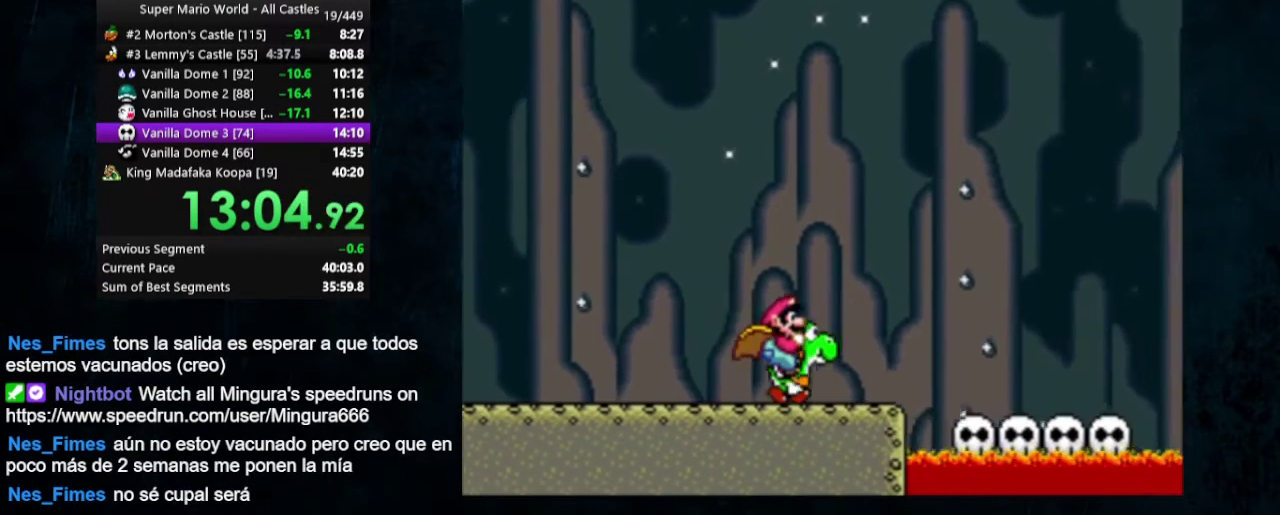
{"dt_ms": 500, "buttons": ["Y", "DPAD_LEFT"], "events": [[400, "DPAD_RIGHT", "up"], [500, "DPAD_LEFT", "down"]]}
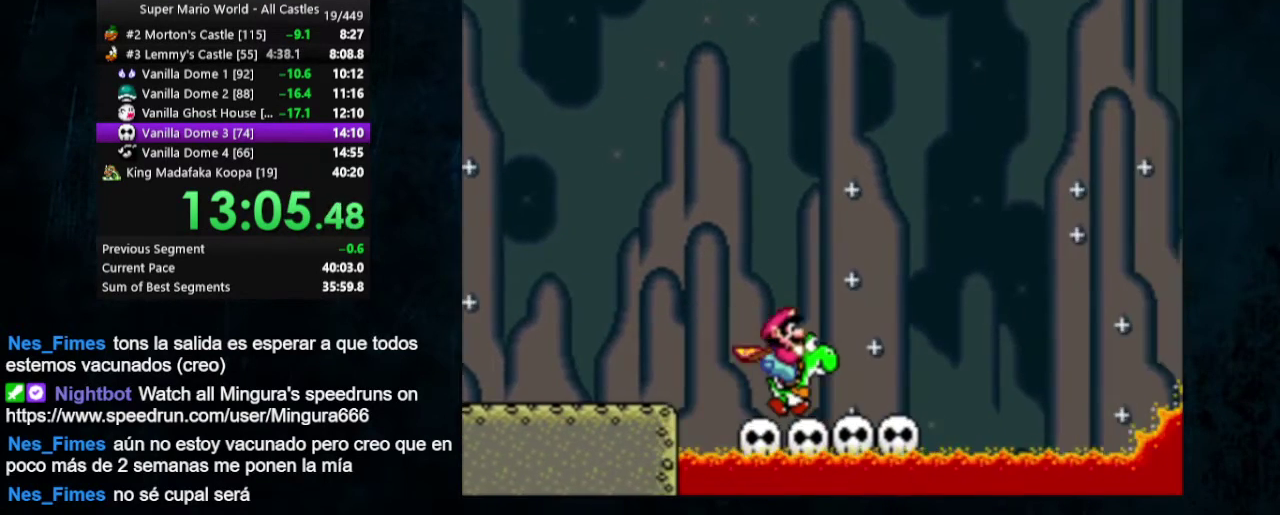
{"dt_ms": 500, "buttons": ["Y"], "events": [[100, "DPAD_LEFT", "up"]]}
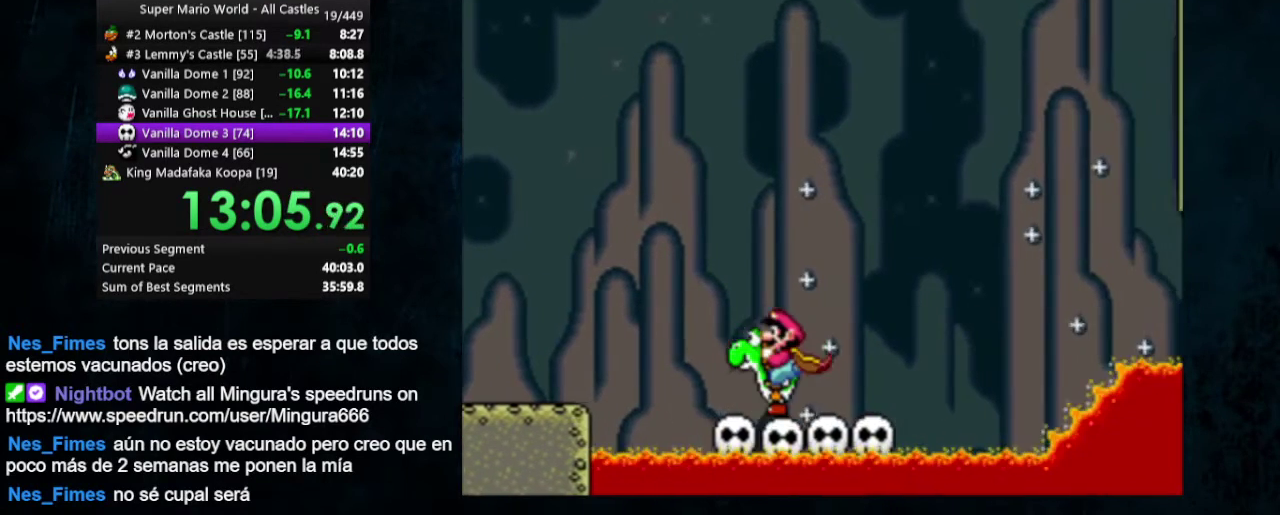
{"dt_ms": 500, "buttons": ["Y"], "events": [[333, "DPAD_RIGHT", "down"], [467, "DPAD_RIGHT", "up"]]}
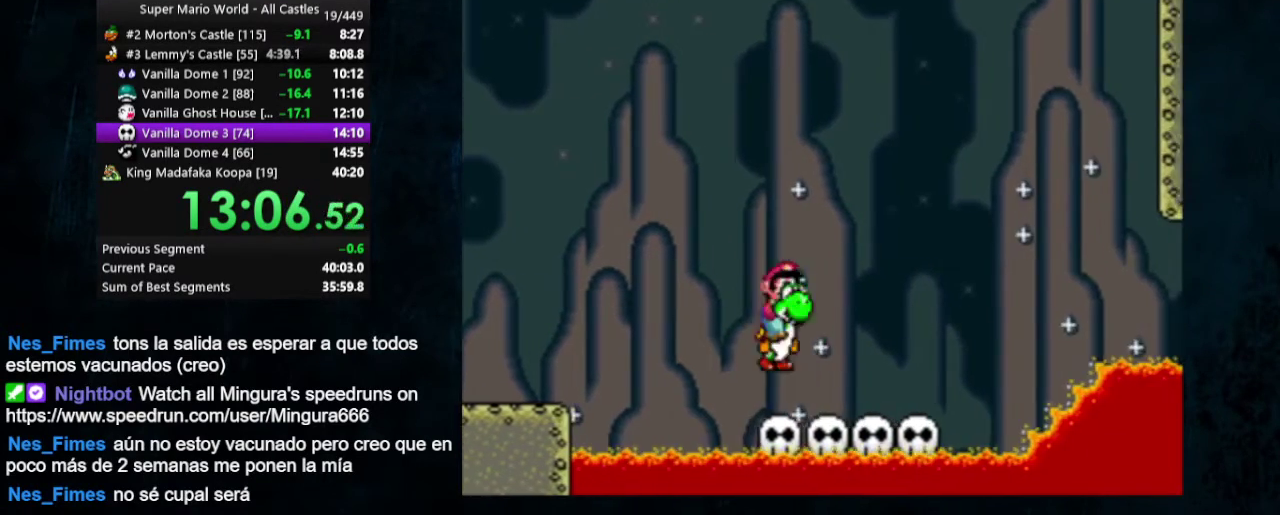
{"dt_ms": 300, "buttons": [], "events": [[267, "Y", "up"]]}
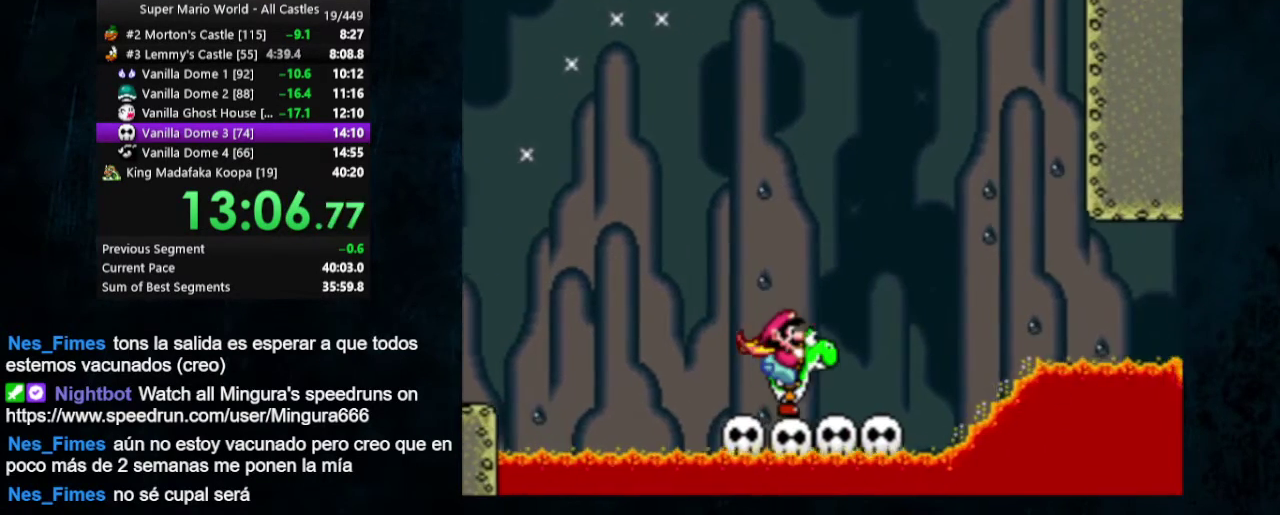
{"dt_ms": 700, "buttons": [], "events": [[200, "DPAD_LEFT", "down"], [300, "DPAD_LEFT", "up"]]}
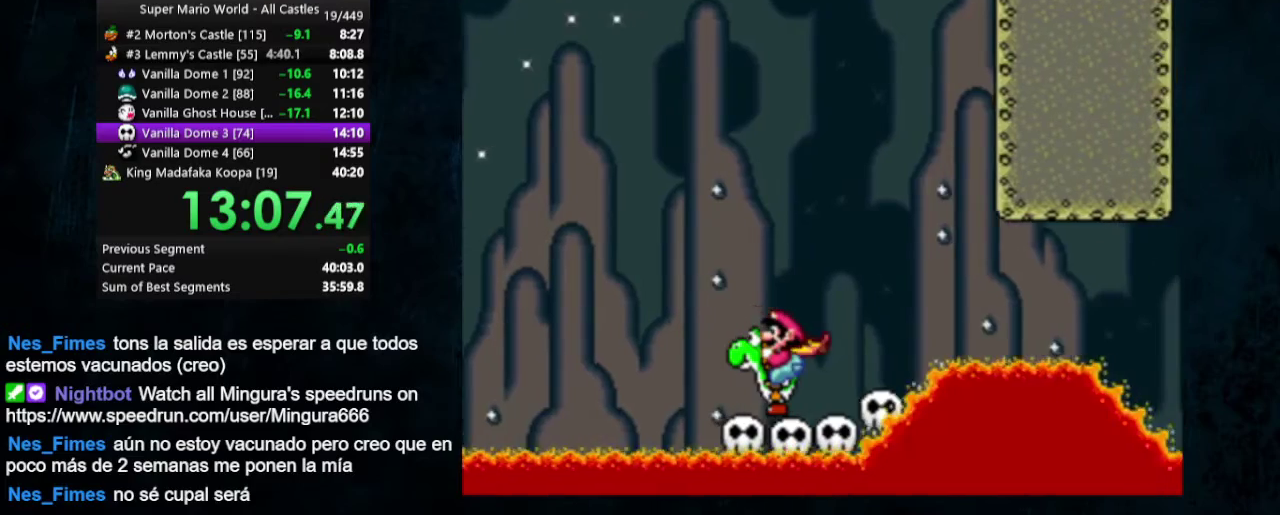
{"dt_ms": 500, "buttons": [], "events": []}
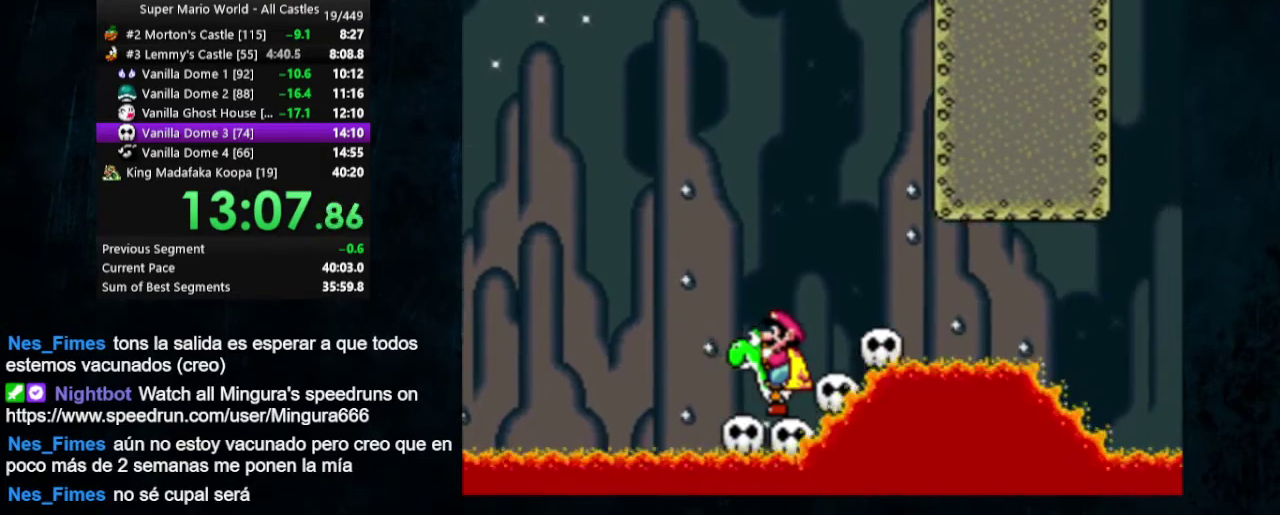
{"dt_ms": 500, "buttons": ["Y"], "events": [[500, "Y", "down"]]}
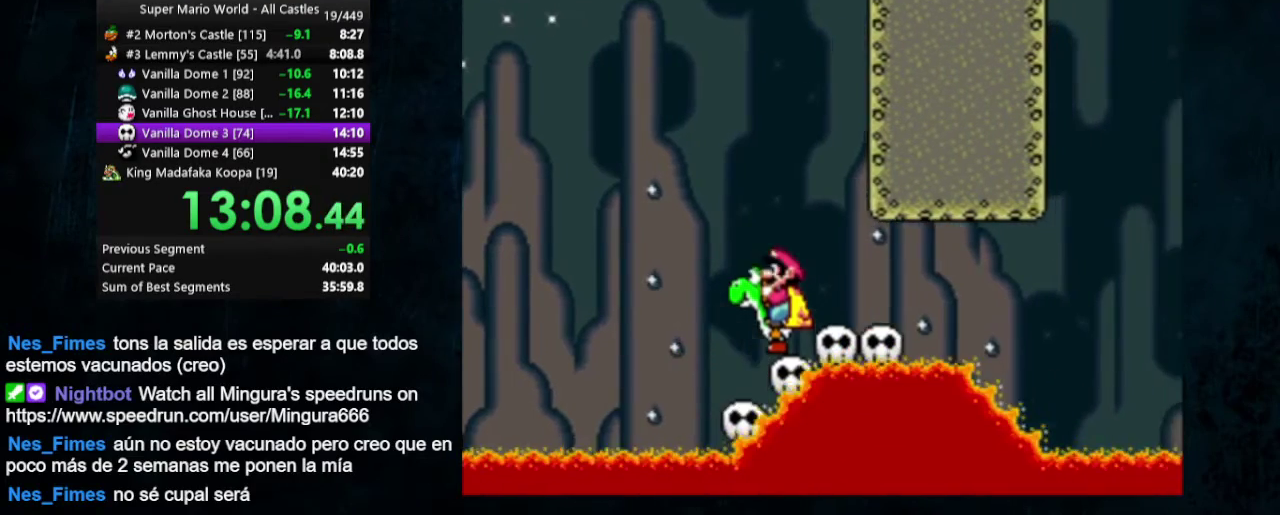
{"dt_ms": 500, "buttons": ["Y"], "events": [[400, "DPAD_DOWN", "down"], [500, "DPAD_DOWN", "up"]]}
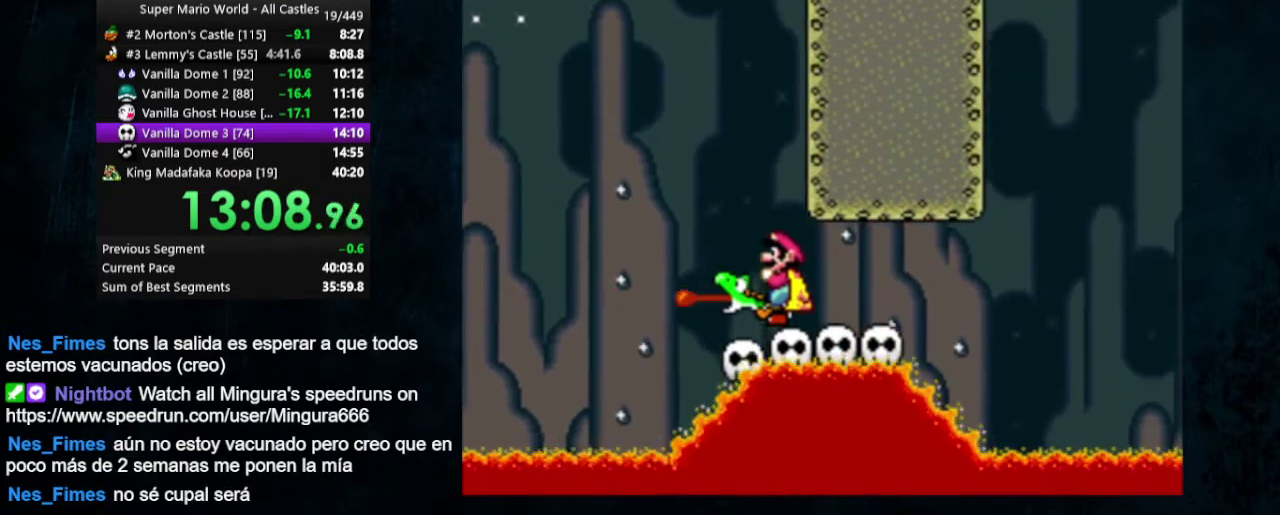
{"dt_ms": 600, "buttons": ["B", "Y"], "events": [[333, "B", "down"], [400, "B", "up"], [600, "B", "down"]]}
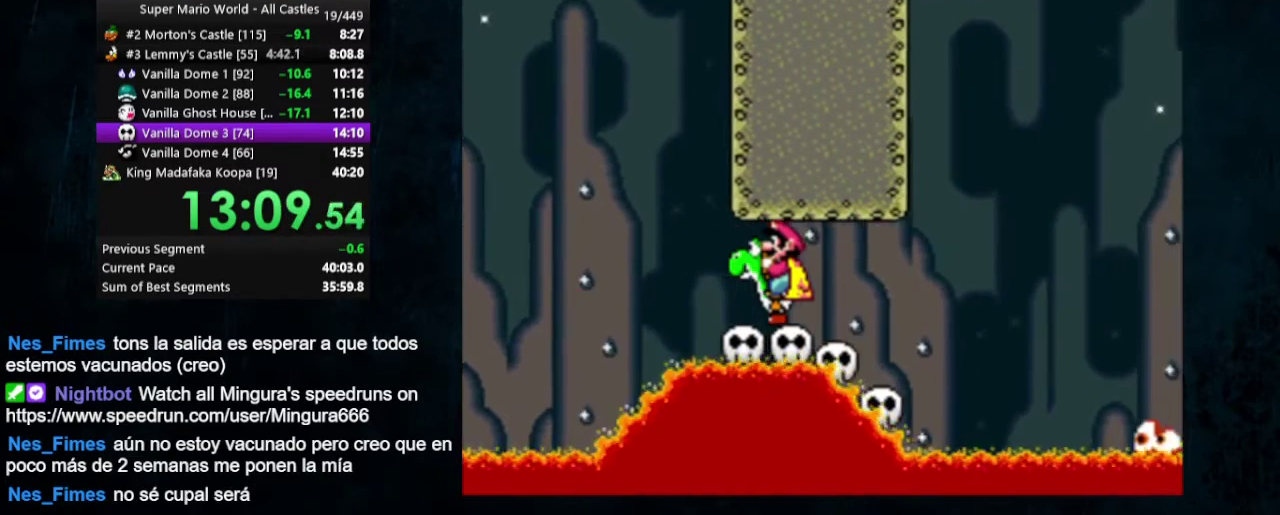
{"dt_ms": 500, "buttons": ["B", "Y"], "events": [[100, "B", "up"], [467, "B", "down"]]}
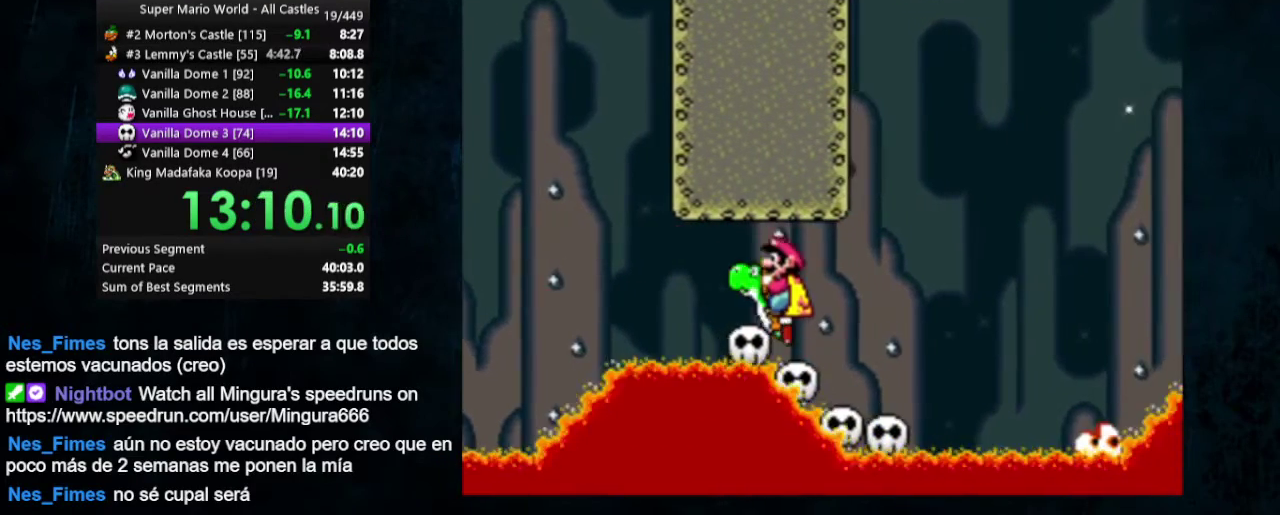
{"dt_ms": 400, "buttons": ["Y"], "events": [[33, "B", "up"]]}
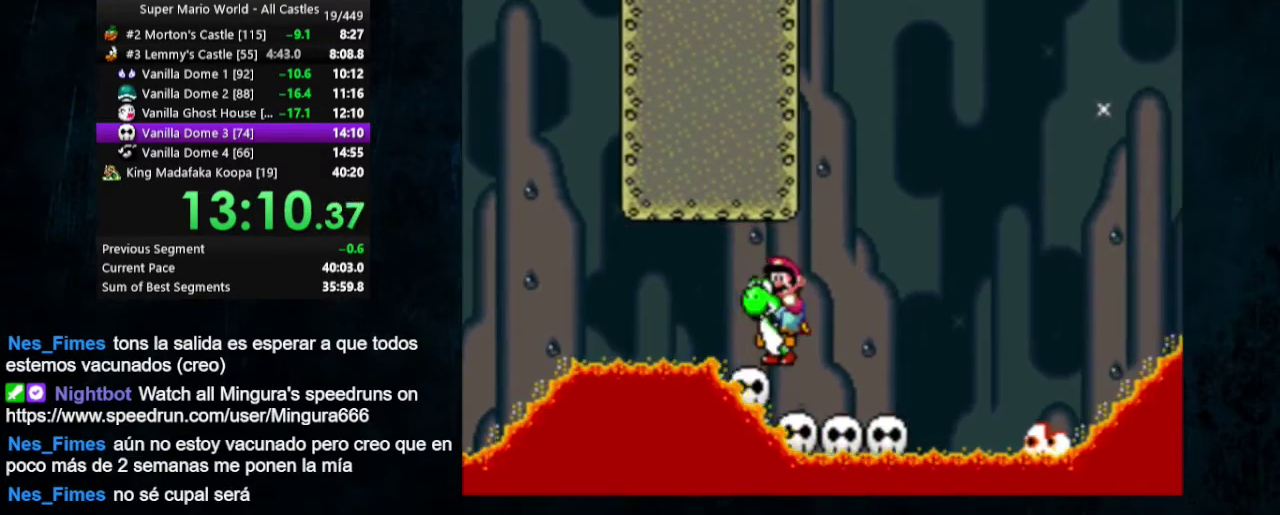
{"dt_ms": 500, "buttons": ["Y"], "events": [[100, "DPAD_LEFT", "down"], [200, "DPAD_LEFT", "up"]]}
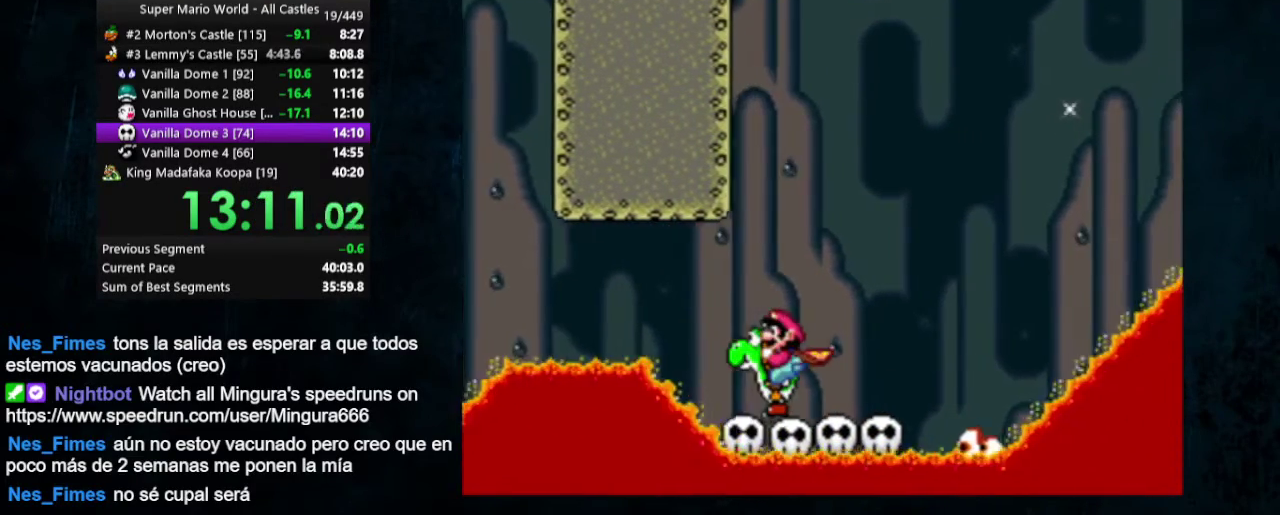
{"dt_ms": 500, "buttons": ["B", "Y", "DPAD_RIGHT"], "events": [[467, "B", "down"], [500, "DPAD_RIGHT", "down"]]}
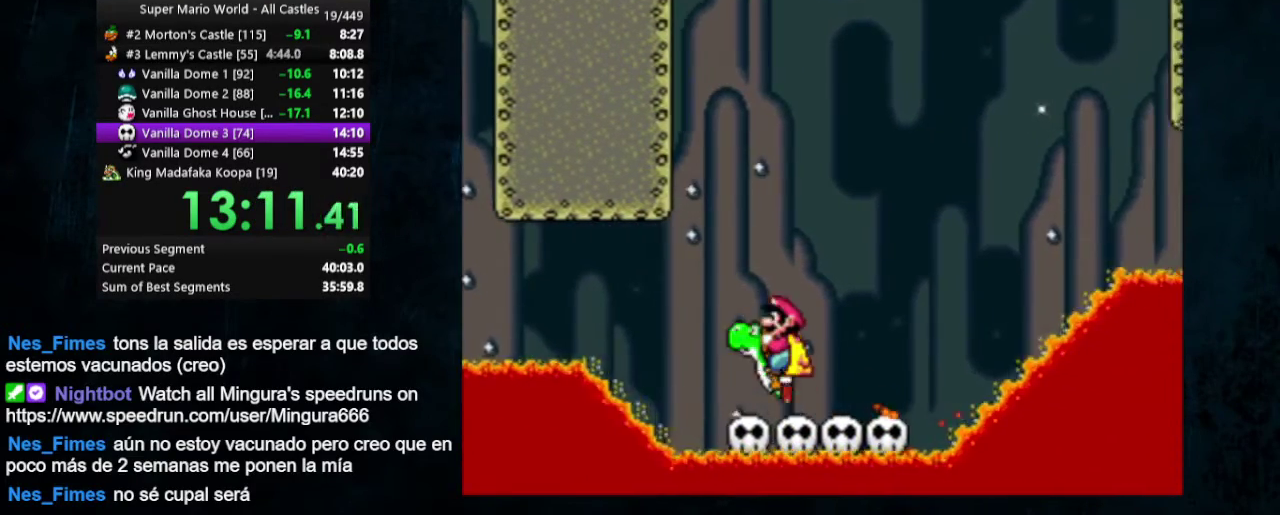
{"dt_ms": 200, "buttons": ["Y", "DPAD_RIGHT"], "events": [[33, "DPAD_UP", "down"], [133, "DPAD_UP", "up"], [167, "B", "up"]]}
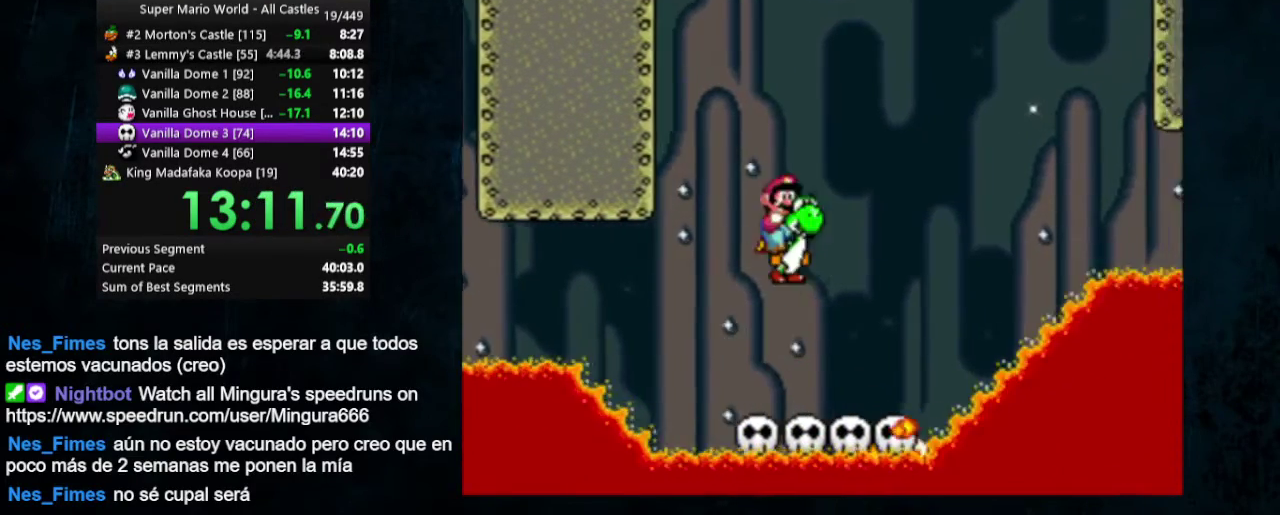
{"dt_ms": 400, "buttons": ["Y"], "events": [[200, "DPAD_RIGHT", "up"], [233, "DPAD_LEFT", "down"], [267, "Y", "up"], [333, "Y", "down"], [400, "DPAD_LEFT", "up"]]}
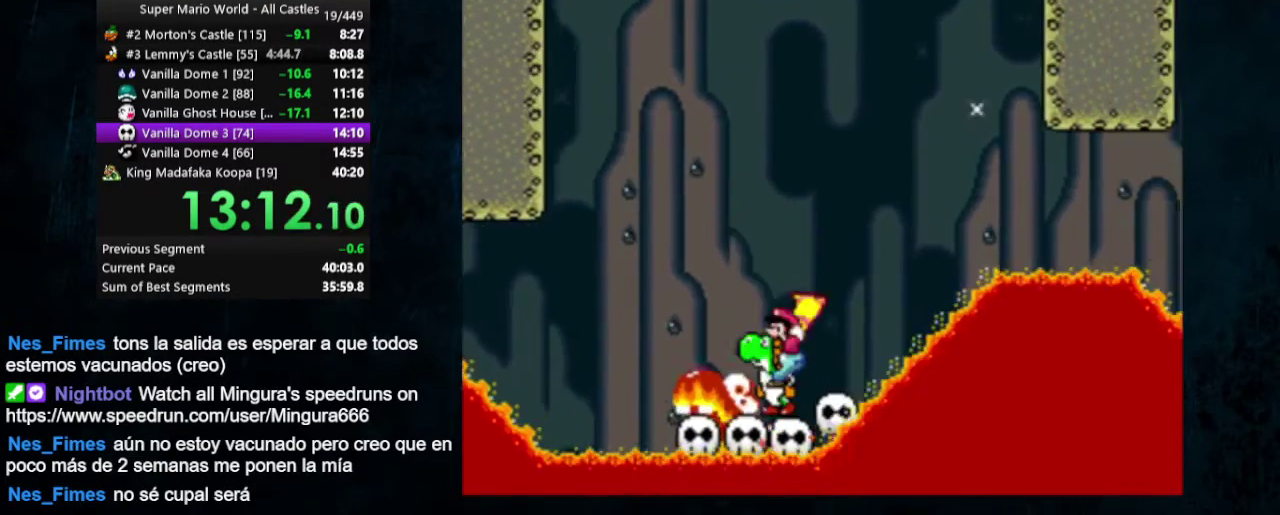
{"dt_ms": 400, "buttons": ["Y"], "events": [[300, "B", "down"], [400, "B", "up"]]}
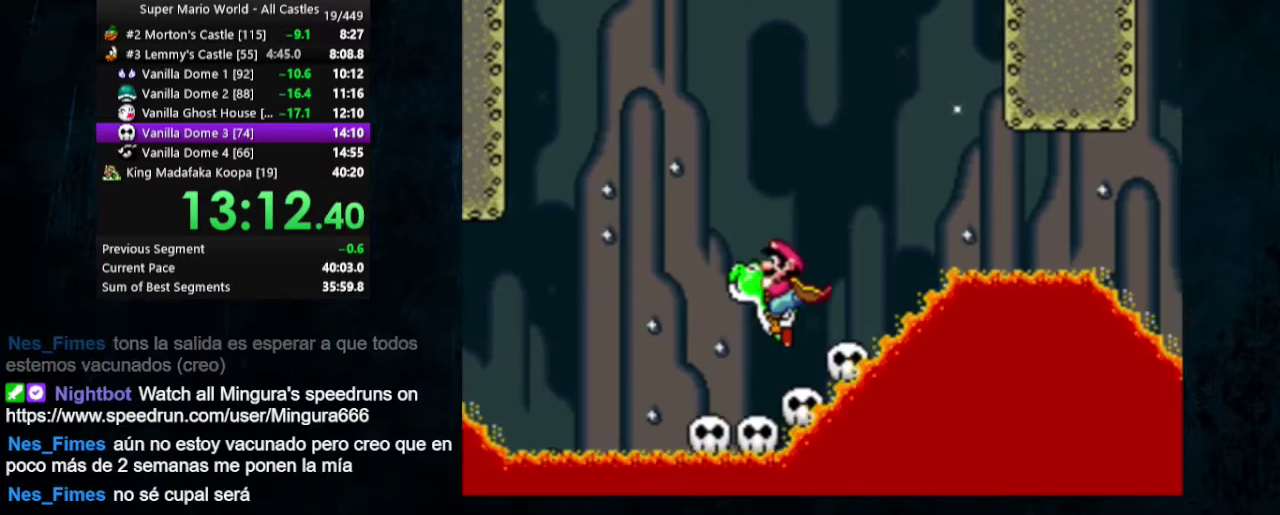
{"dt_ms": 500, "buttons": ["Y"], "events": []}
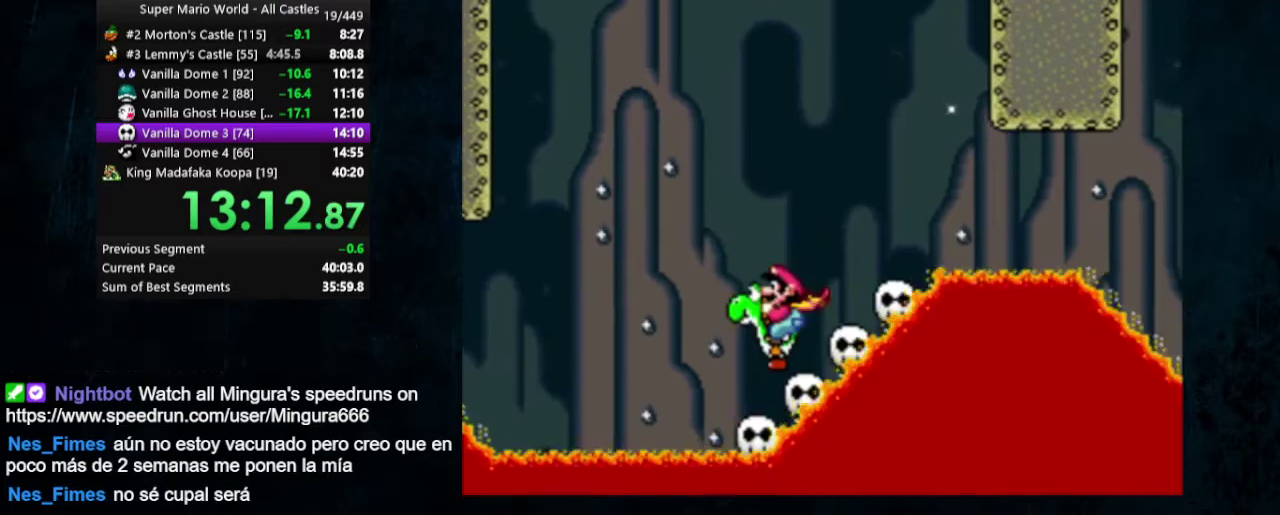
{"dt_ms": 300, "buttons": ["B", "Y"], "events": [[233, "B", "down"]]}
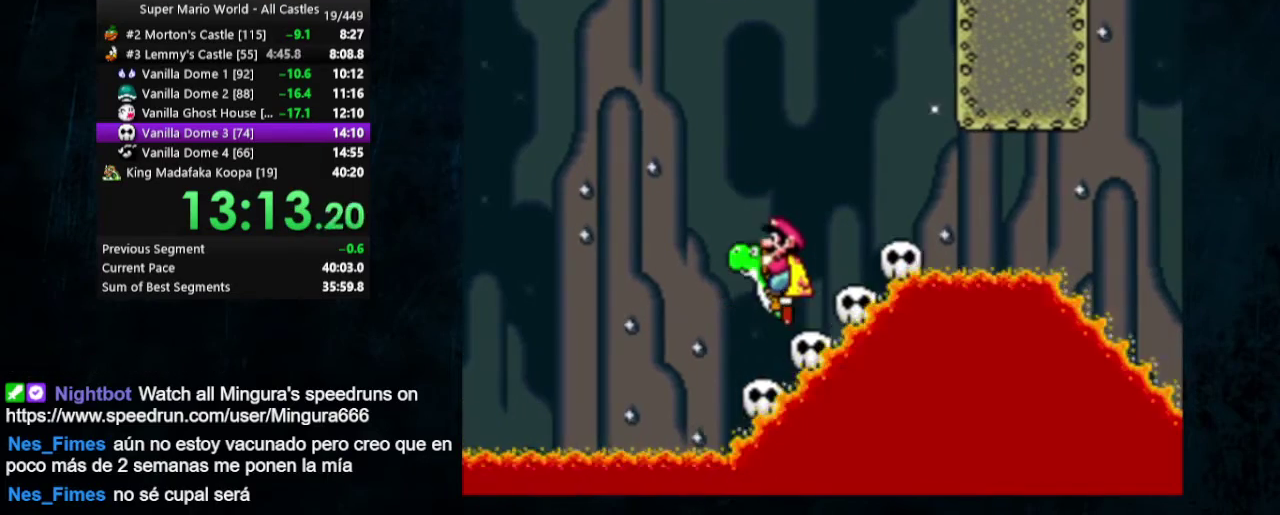
{"dt_ms": 700, "buttons": ["Y"], "events": [[33, "B", "up"], [200, "DPAD_RIGHT", "down"], [300, "DPAD_RIGHT", "up"]]}
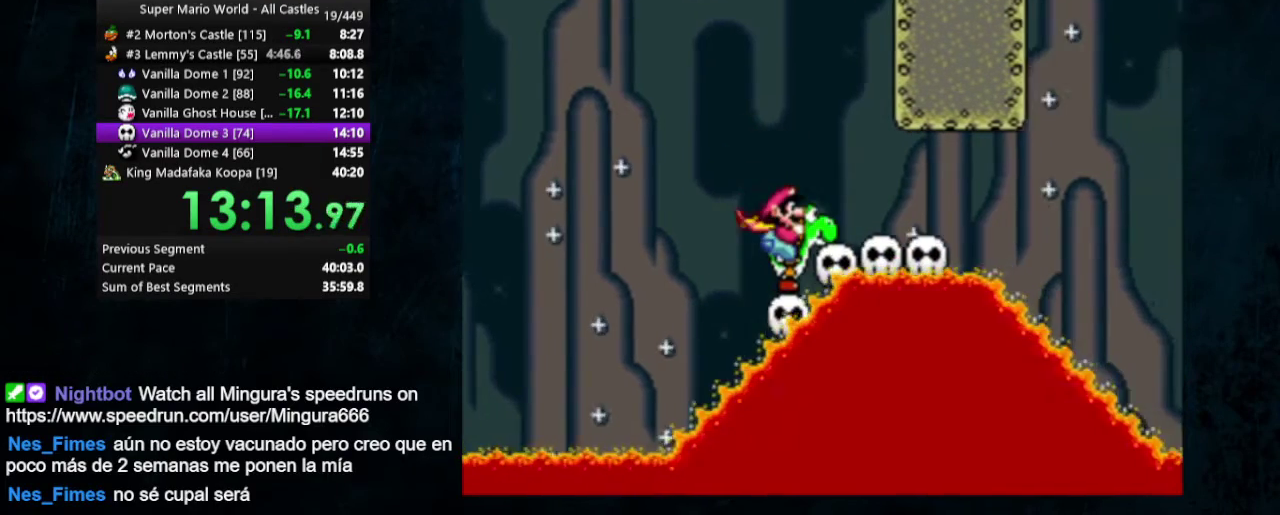
{"dt_ms": 500, "buttons": ["Y"], "events": []}
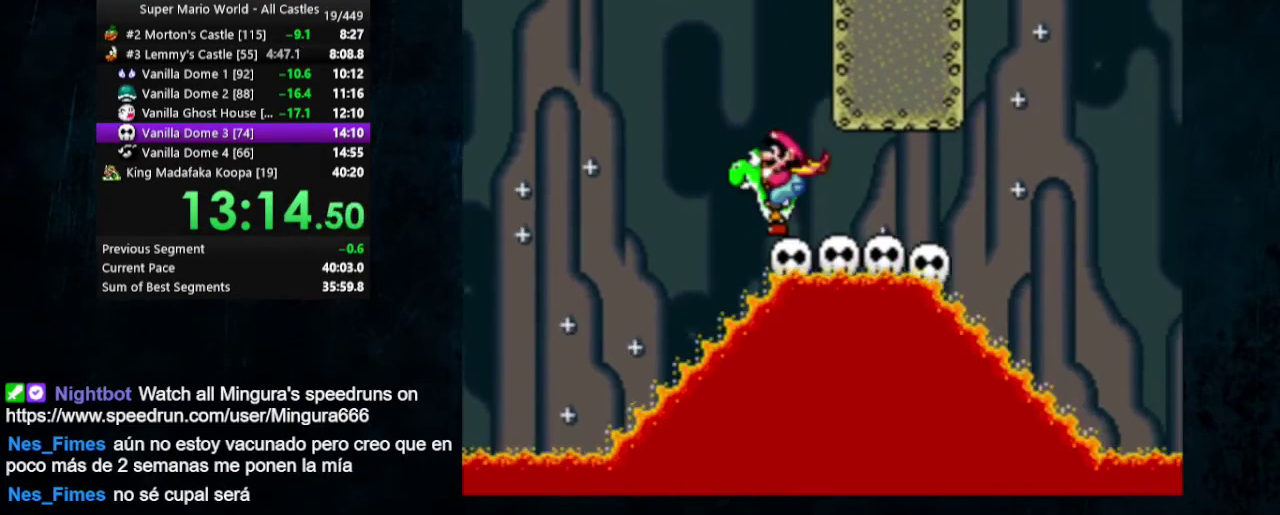
{"dt_ms": 500, "buttons": ["Y", "DPAD_DOWN"], "events": [[200, "DPAD_DOWN", "down"], [267, "DPAD_DOWN", "up"], [333, "DPAD_DOWN", "down"], [400, "DPAD_DOWN", "up"], [467, "DPAD_DOWN", "down"]]}
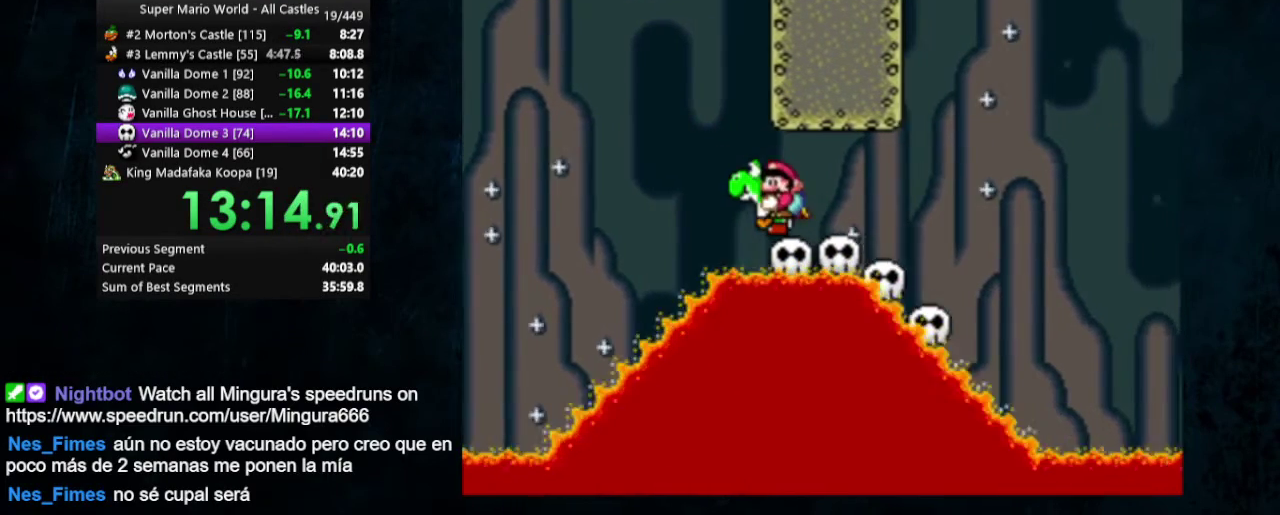
{"dt_ms": 500, "buttons": ["Y"], "events": [[200, "DPAD_DOWN", "up"], [267, "DPAD_DOWN", "down"], [367, "DPAD_DOWN", "up"]]}
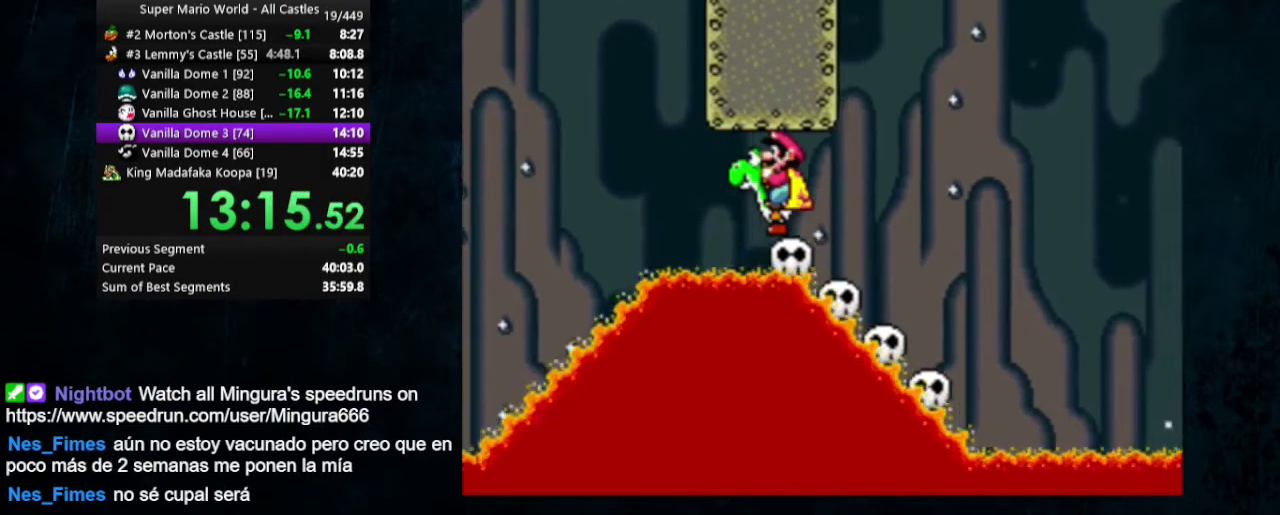
{"dt_ms": 500, "buttons": ["Y"], "events": [[233, "DPAD_DOWN", "down"], [367, "DPAD_DOWN", "up"], [433, "DPAD_DOWN", "down"], [500, "DPAD_DOWN", "up"]]}
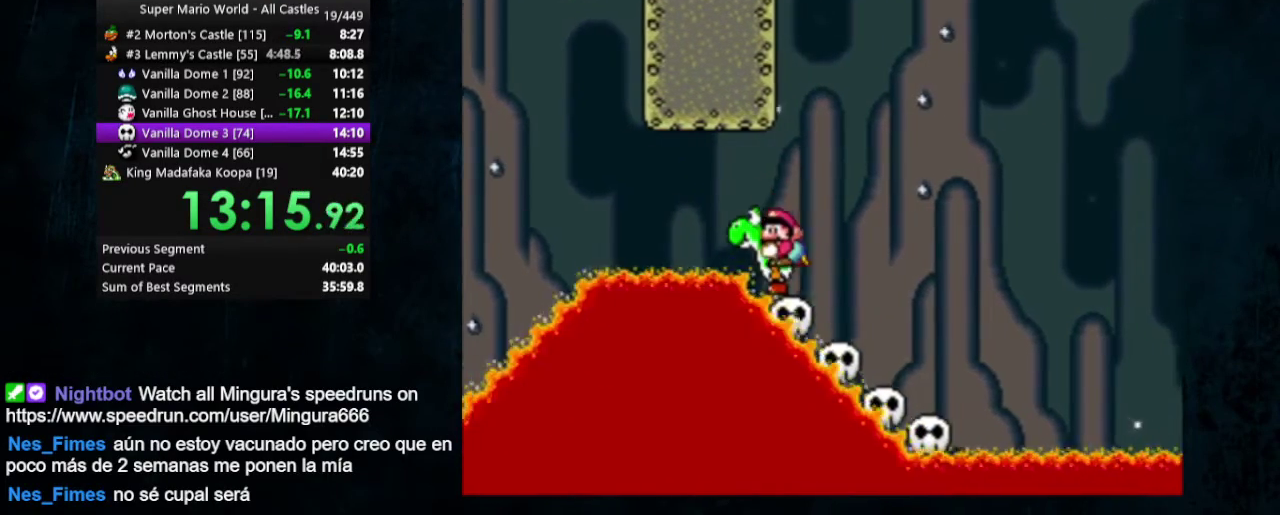
{"dt_ms": 500, "buttons": ["Y", "DPAD_DOWN"], "events": [[33, "DPAD_DOWN", "down"], [100, "DPAD_DOWN", "up"], [167, "DPAD_DOWN", "down"], [267, "DPAD_DOWN", "up"], [333, "DPAD_DOWN", "down"], [433, "DPAD_DOWN", "up"], [500, "DPAD_DOWN", "down"]]}
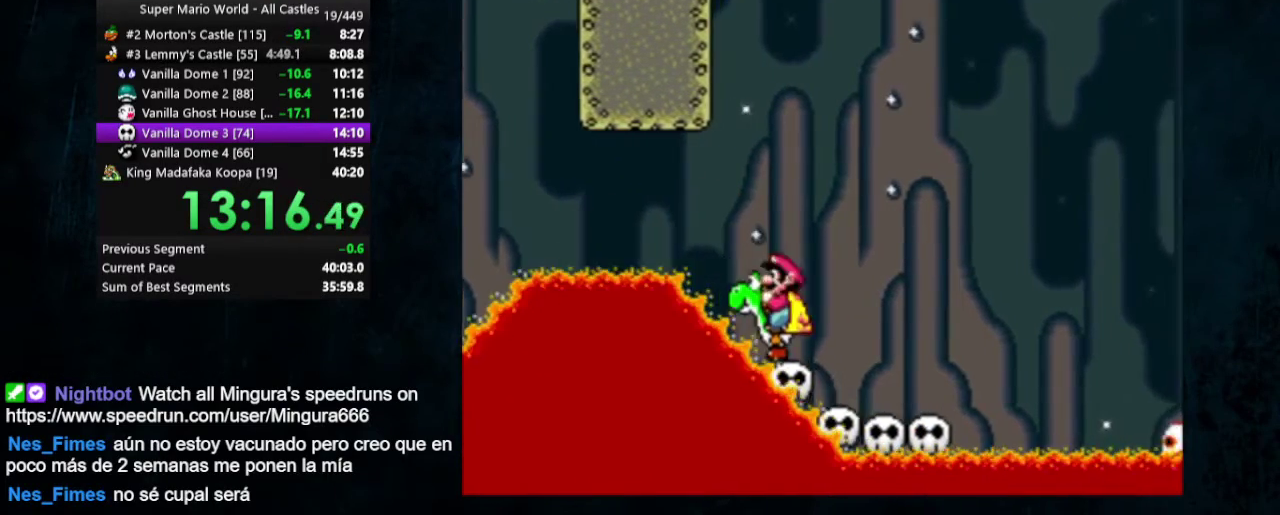
{"dt_ms": 500, "buttons": ["Y", "DPAD_DOWN"], "events": [[67, "DPAD_DOWN", "up"], [167, "DPAD_DOWN", "down"], [267, "DPAD_DOWN", "up"], [333, "DPAD_DOWN", "down"]]}